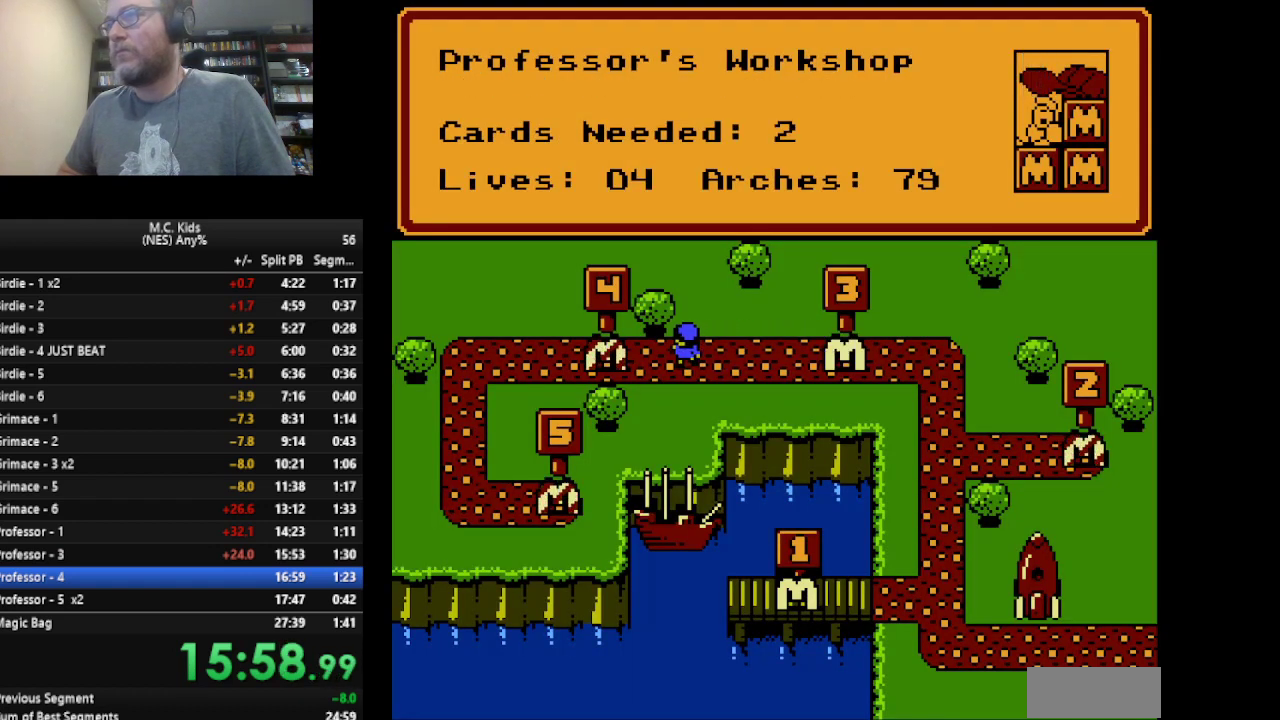
Gameplay with a controller (Nintendo layout); each line is a JSON object with the inputs held at the frame after it. "events" lists button and stick changes between this image and that frame as [ms after this image, input, new state], when the widget could be followed in between. Not read: L3 R3.
{"buttons": ["A"], "events": [[500, "A", "down"]]}
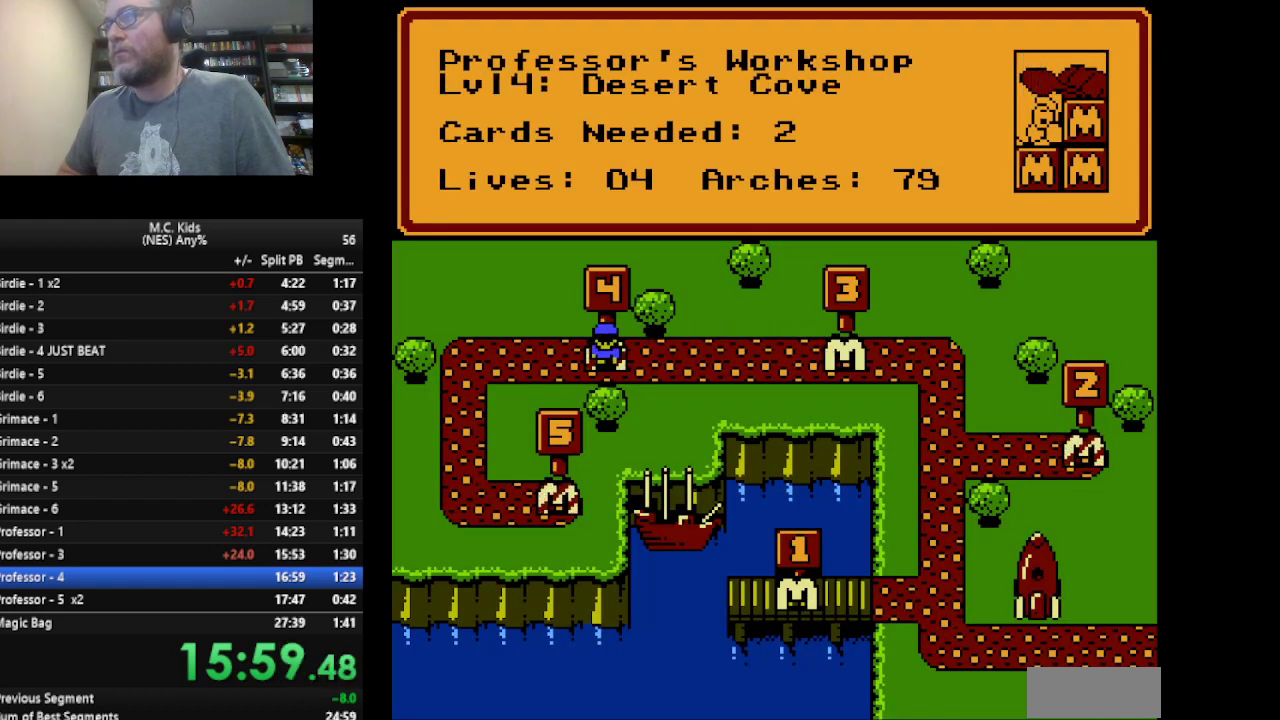
{"buttons": ["B"], "events": [[84, "A", "up"], [459, "B", "down"]]}
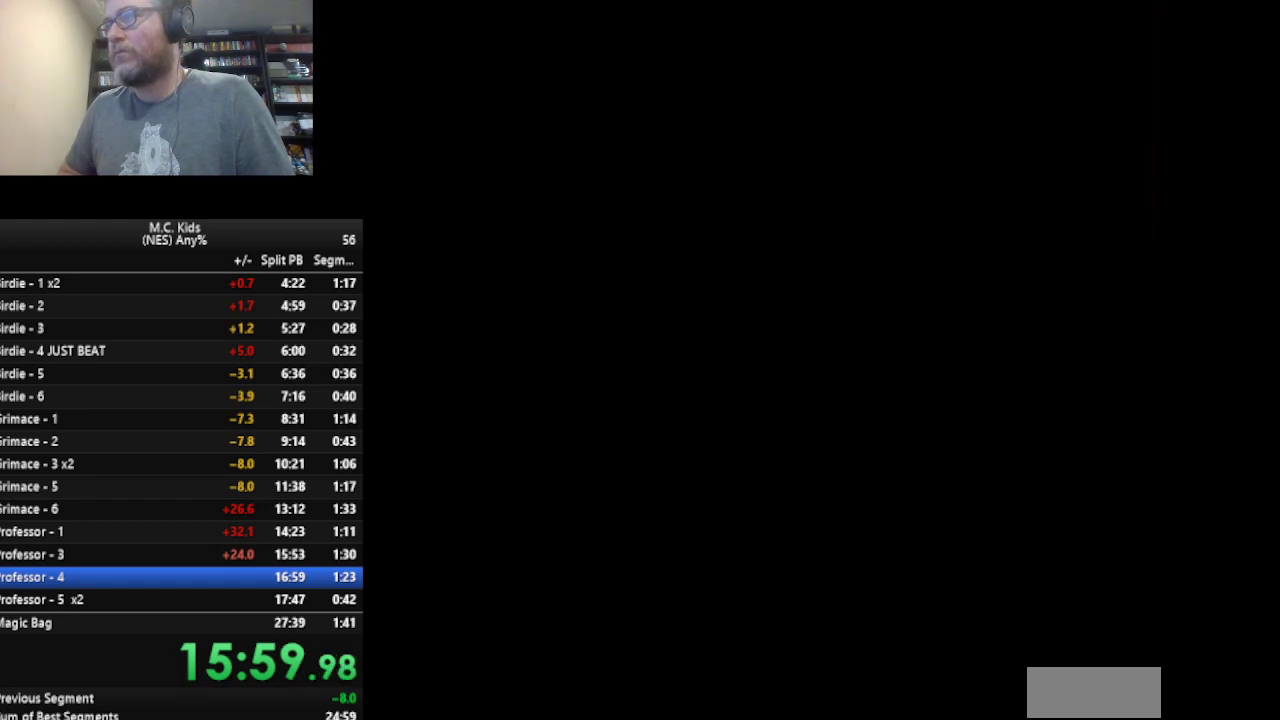
{"buttons": ["B", "DPAD_RIGHT"], "events": [[458, "DPAD_RIGHT", "down"]]}
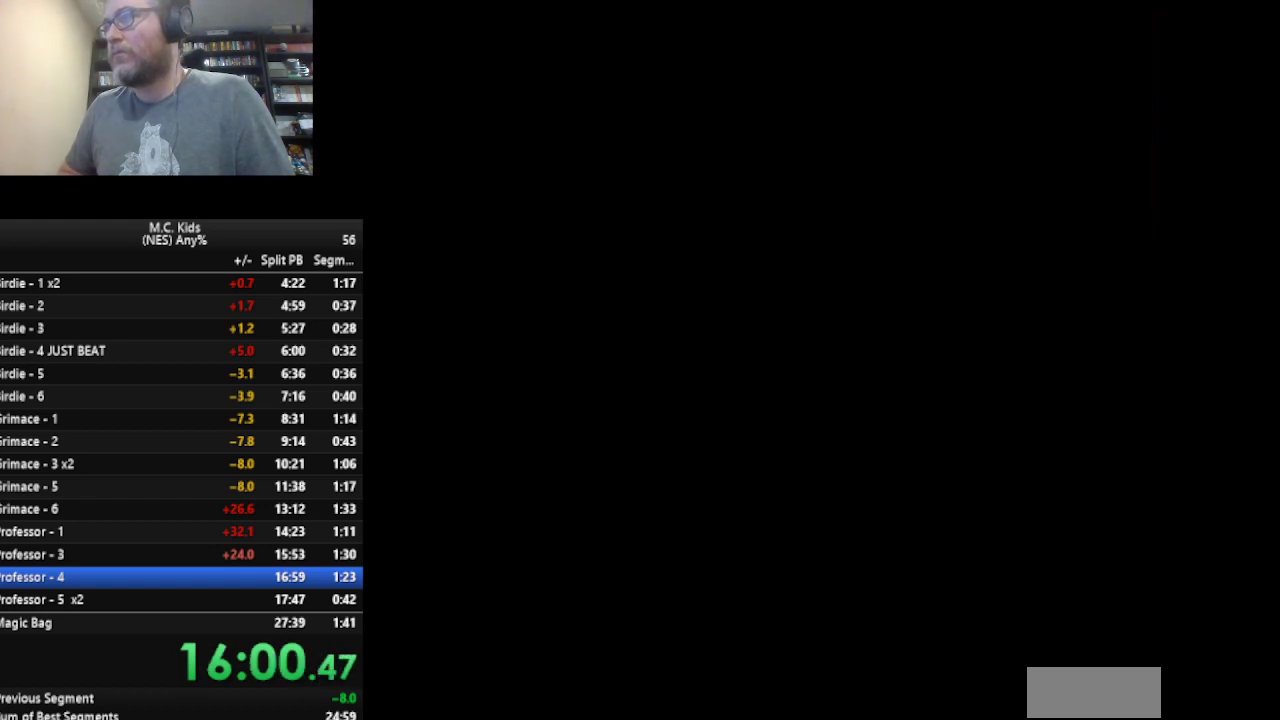
{"buttons": ["B", "DPAD_RIGHT"], "events": []}
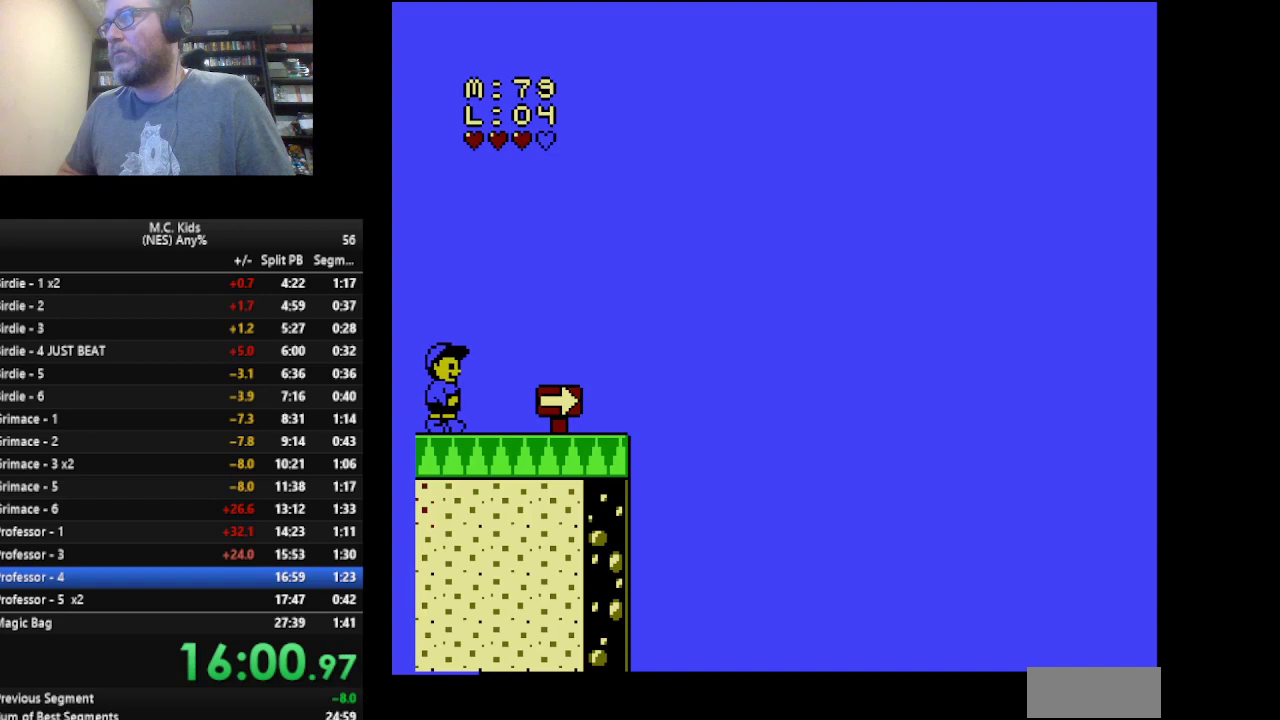
{"buttons": ["B", "DPAD_RIGHT"], "events": []}
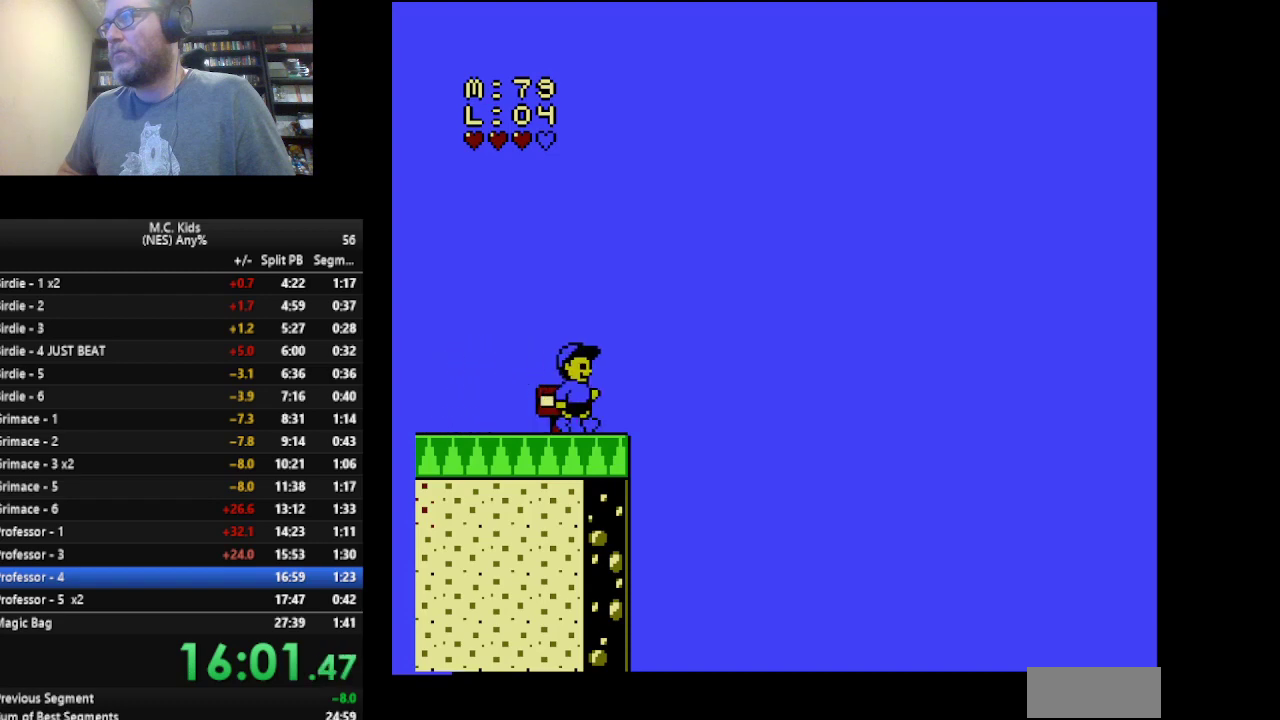
{"buttons": ["B", "DPAD_RIGHT"], "events": []}
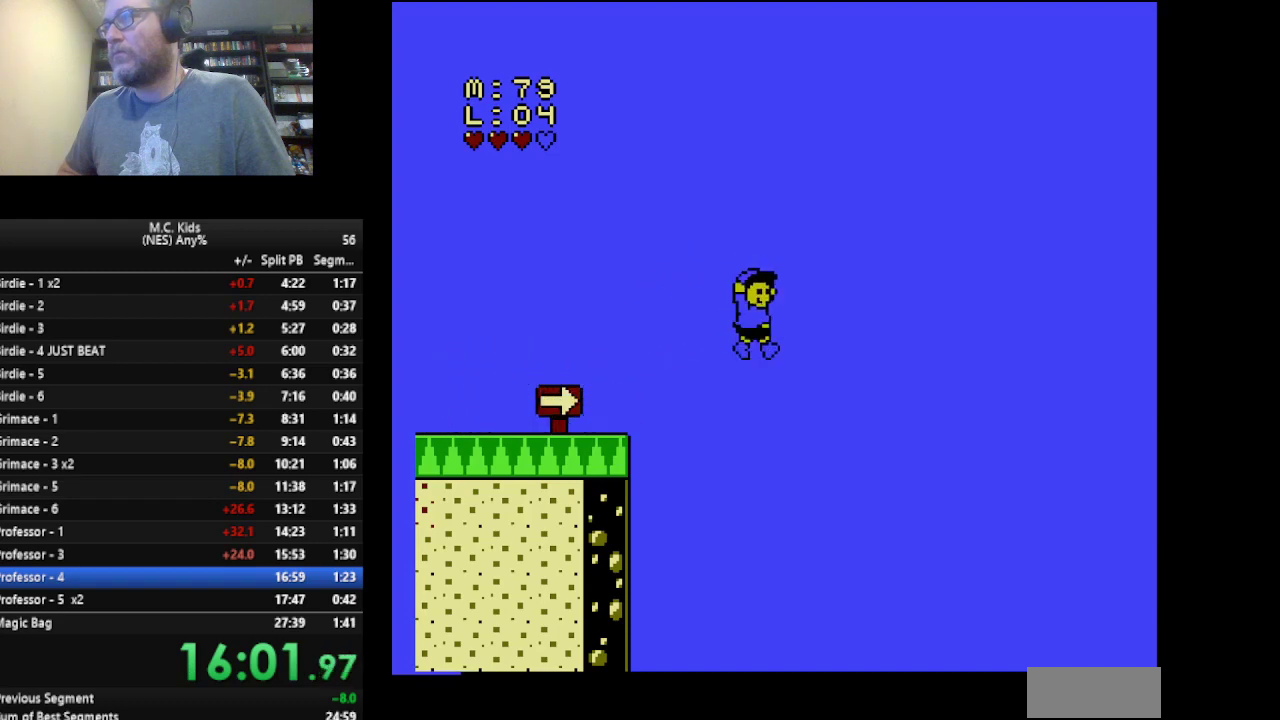
{"buttons": ["B", "DPAD_RIGHT"], "events": []}
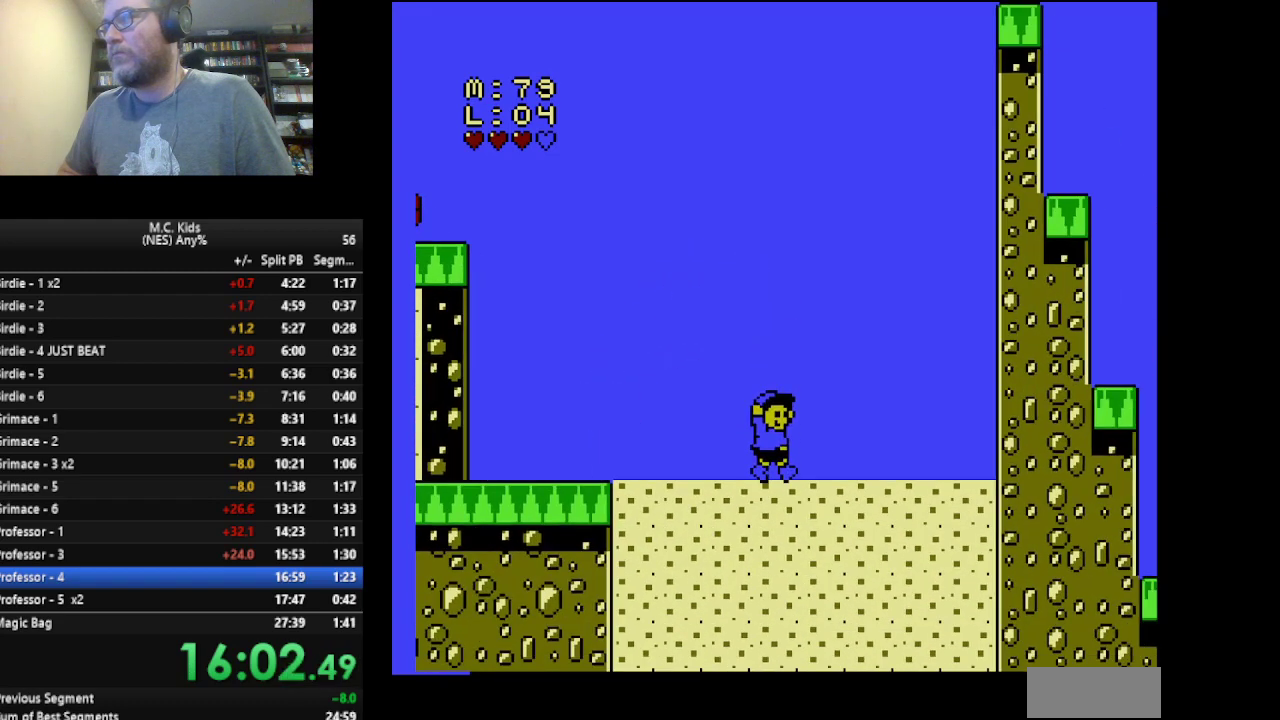
{"buttons": ["B", "DPAD_DOWN"], "events": [[501, "DPAD_DOWN", "down"], [501, "DPAD_RIGHT", "up"]]}
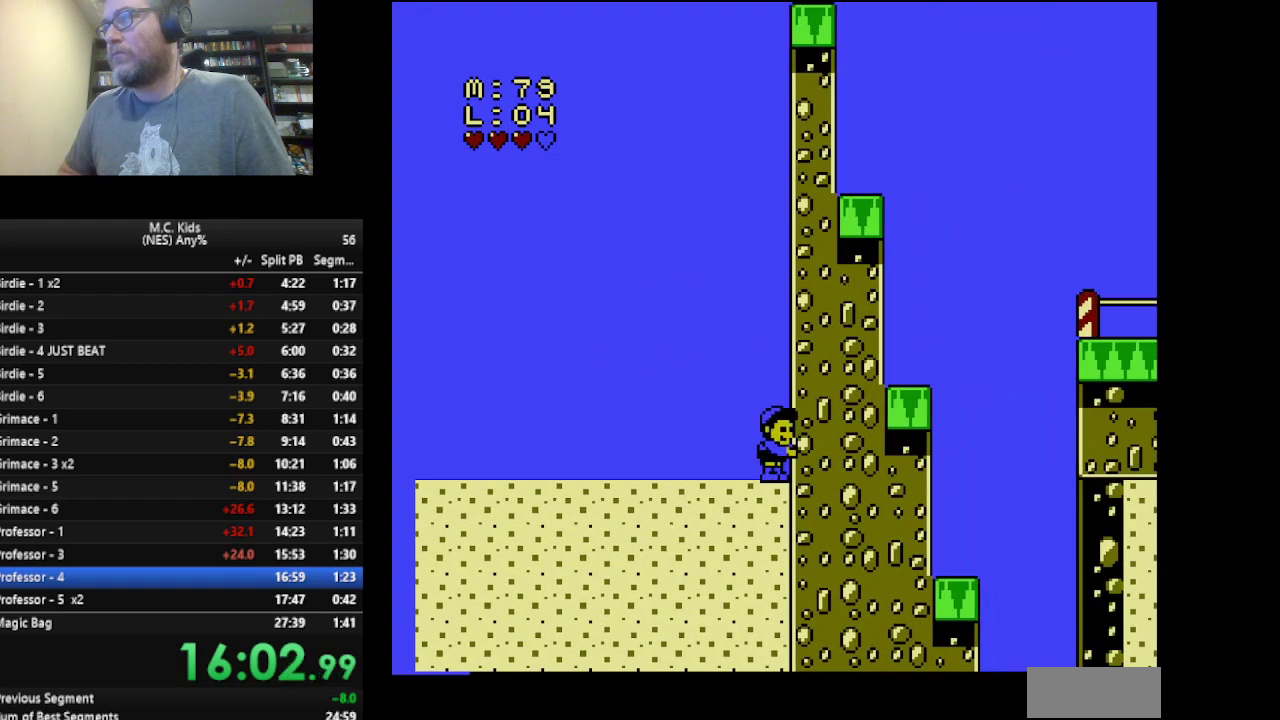
{"buttons": ["B", "DPAD_DOWN"], "events": [[208, "B", "up"], [417, "B", "down"]]}
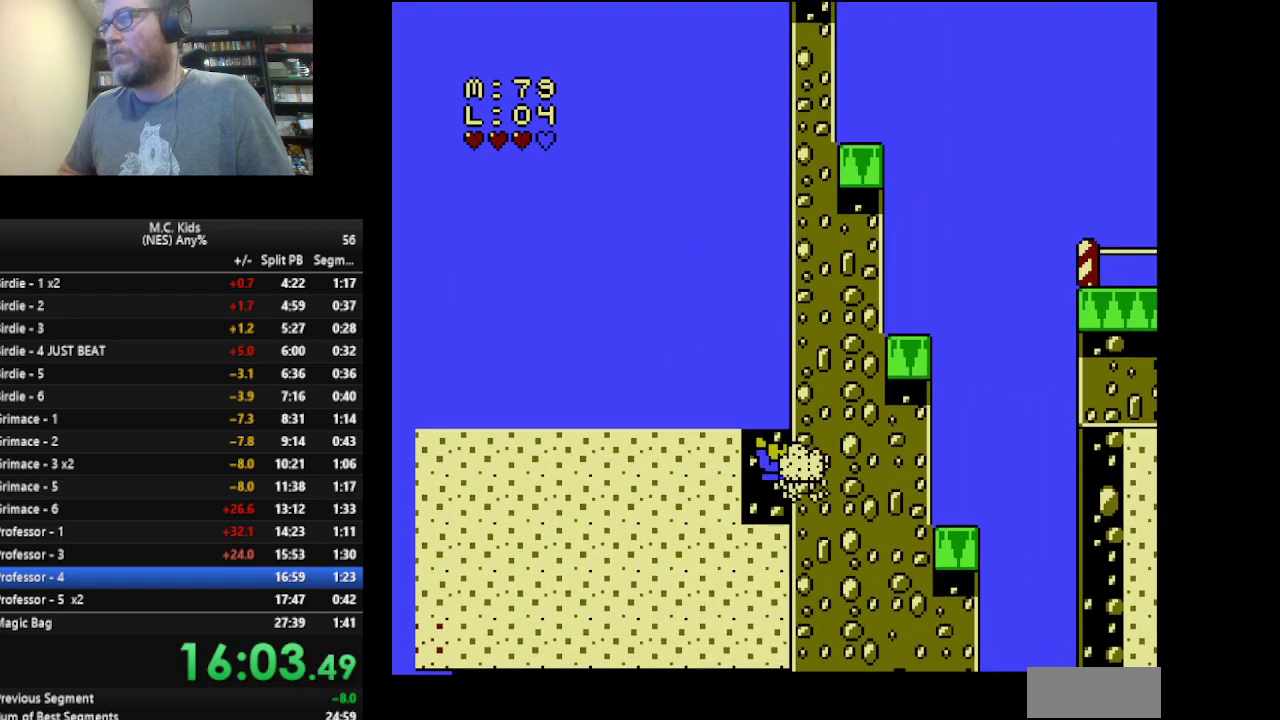
{"buttons": ["DPAD_DOWN"], "events": [[42, "B", "up"], [292, "B", "down"], [417, "B", "up"]]}
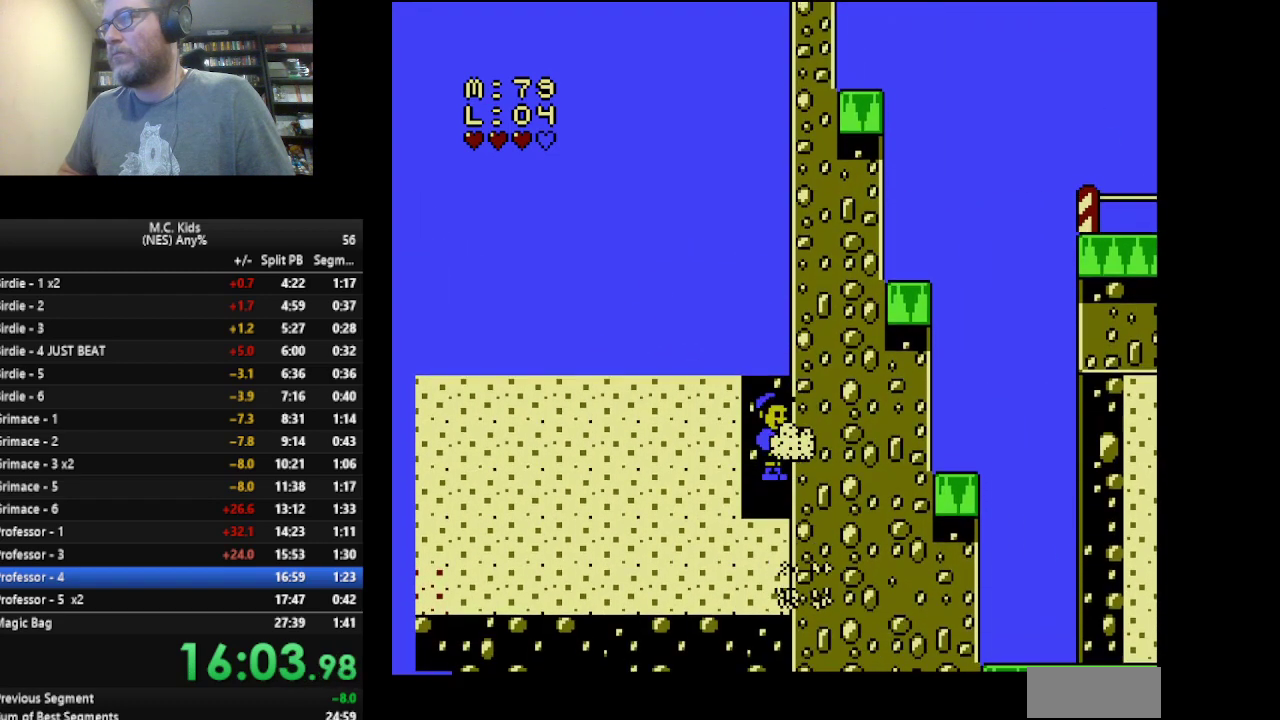
{"buttons": ["DPAD_DOWN"], "events": [[208, "B", "down"], [292, "B", "up"]]}
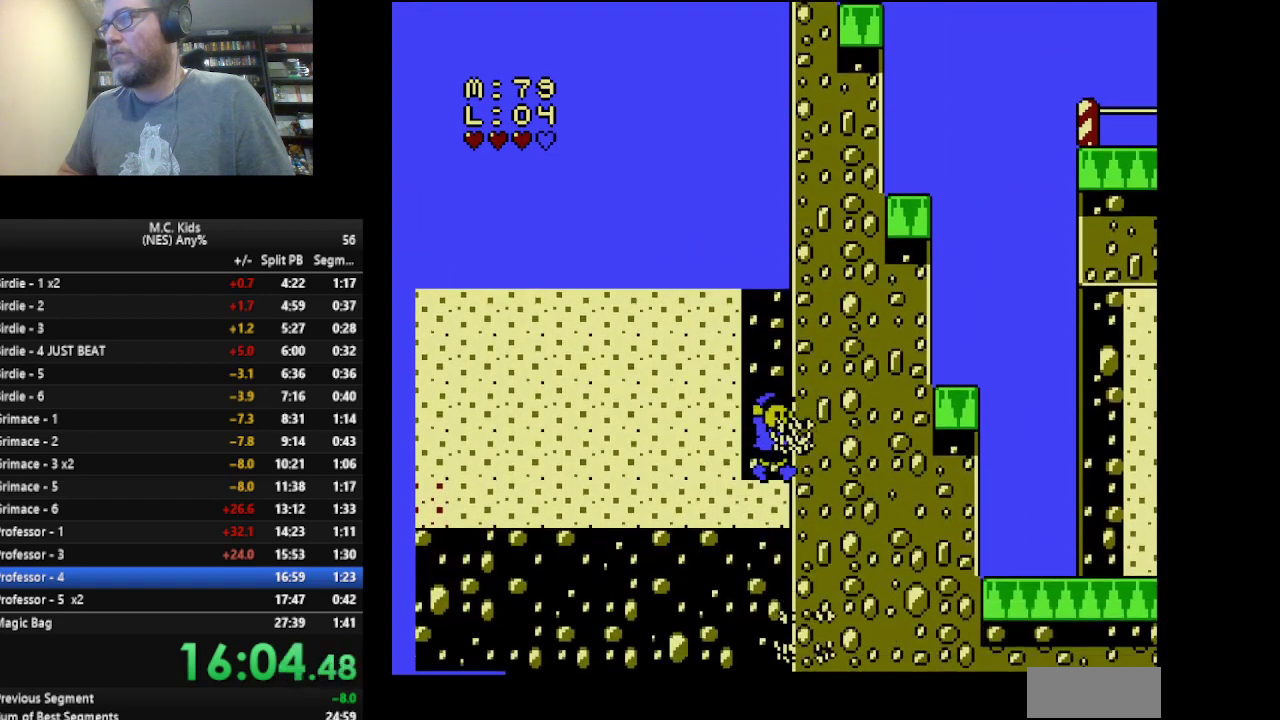
{"buttons": ["B"], "events": [[42, "B", "down"], [167, "B", "up"], [292, "B", "down"], [376, "DPAD_DOWN", "up"]]}
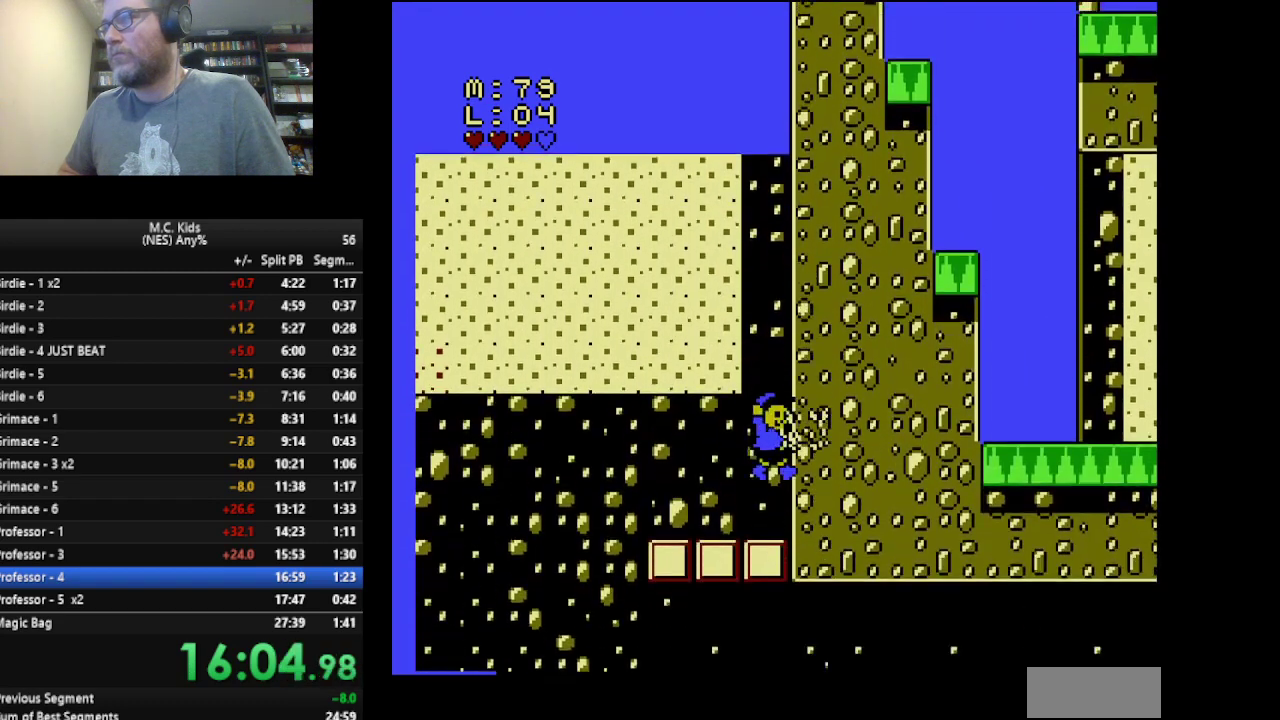
{"buttons": ["B"], "events": [[83, "DPAD_DOWN", "down"], [500, "DPAD_DOWN", "up"]]}
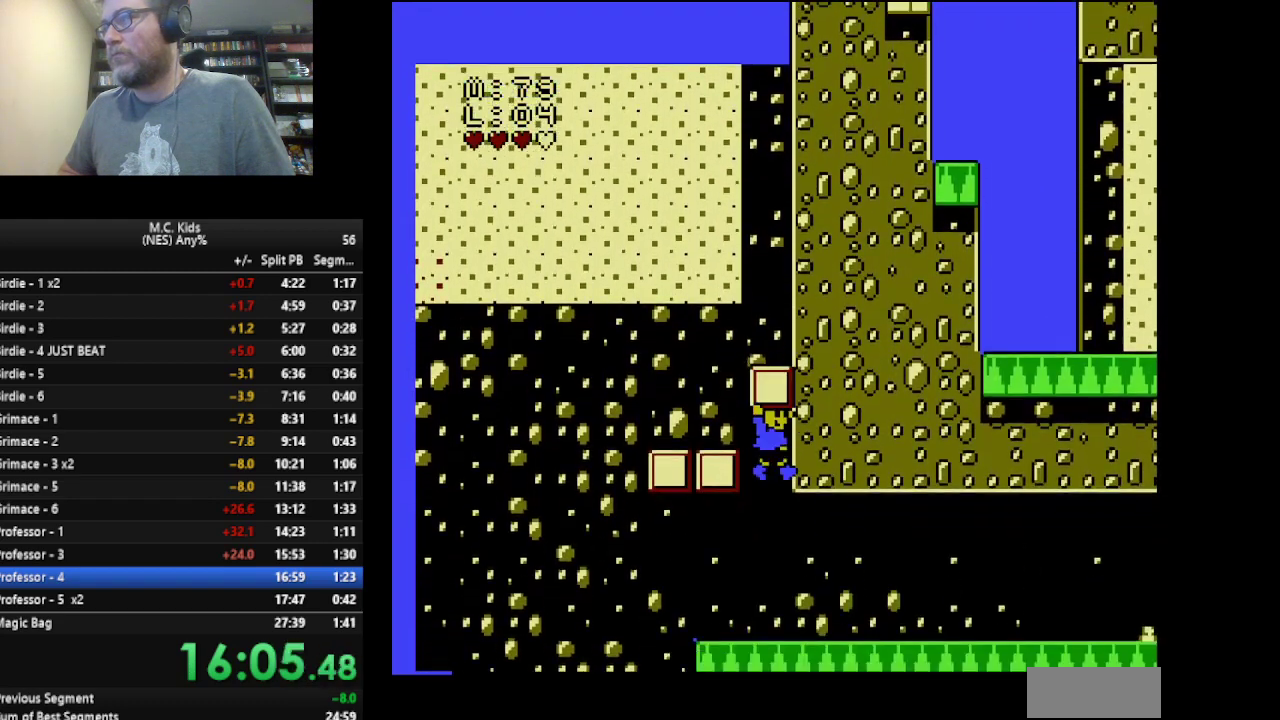
{"buttons": ["B", "DPAD_RIGHT"], "events": [[84, "DPAD_RIGHT", "down"]]}
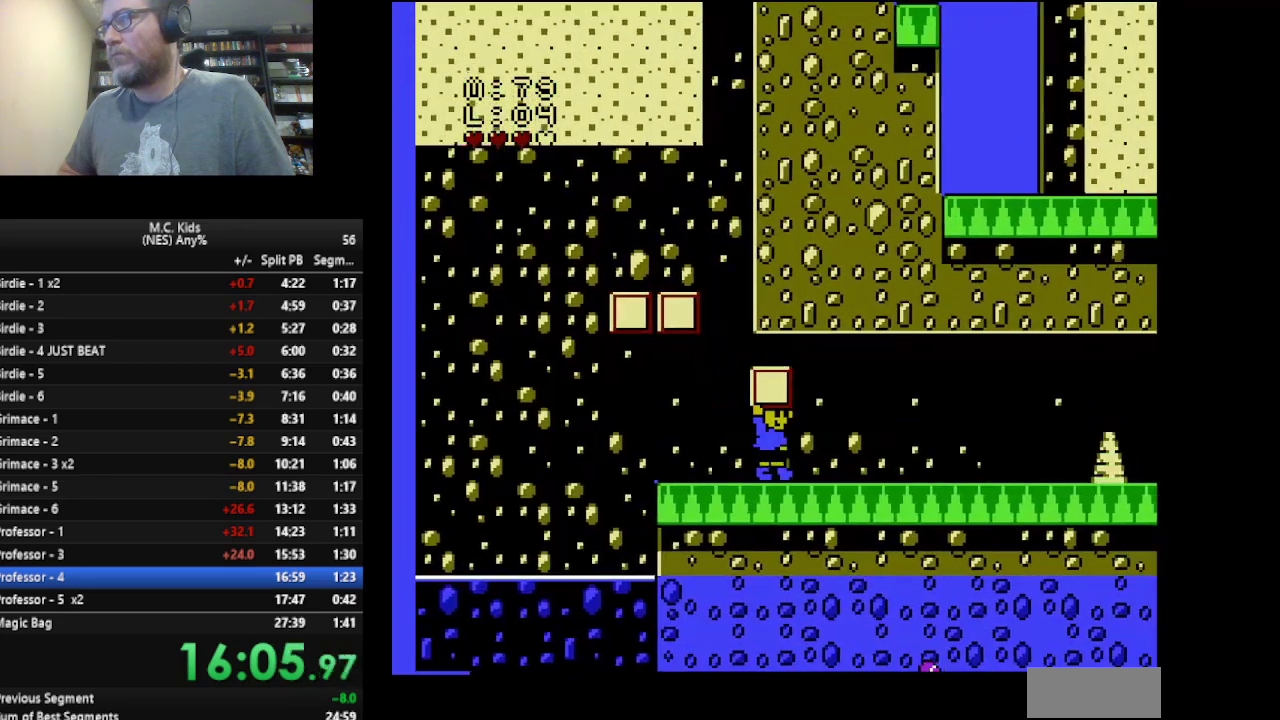
{"buttons": ["B", "DPAD_RIGHT"], "events": [[208, "DPAD_RIGHT", "up"], [375, "DPAD_RIGHT", "down"]]}
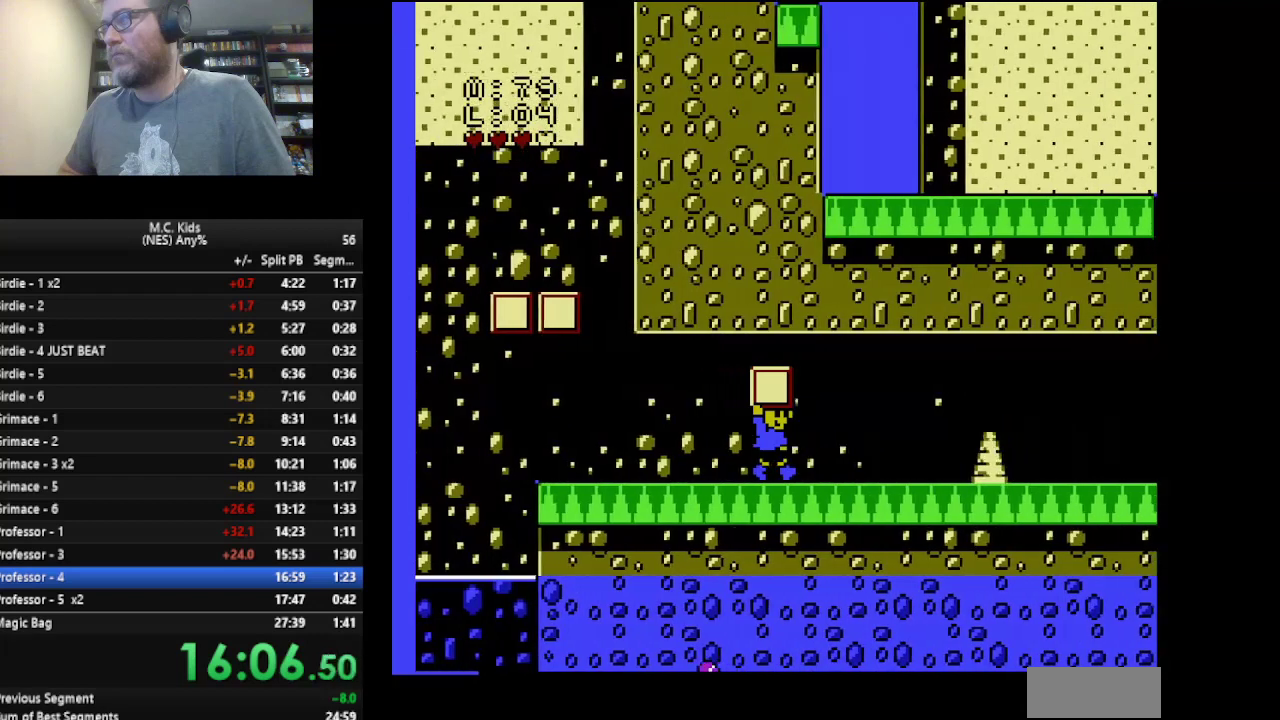
{"buttons": ["A", "B", "DPAD_RIGHT"], "events": [[417, "A", "down"]]}
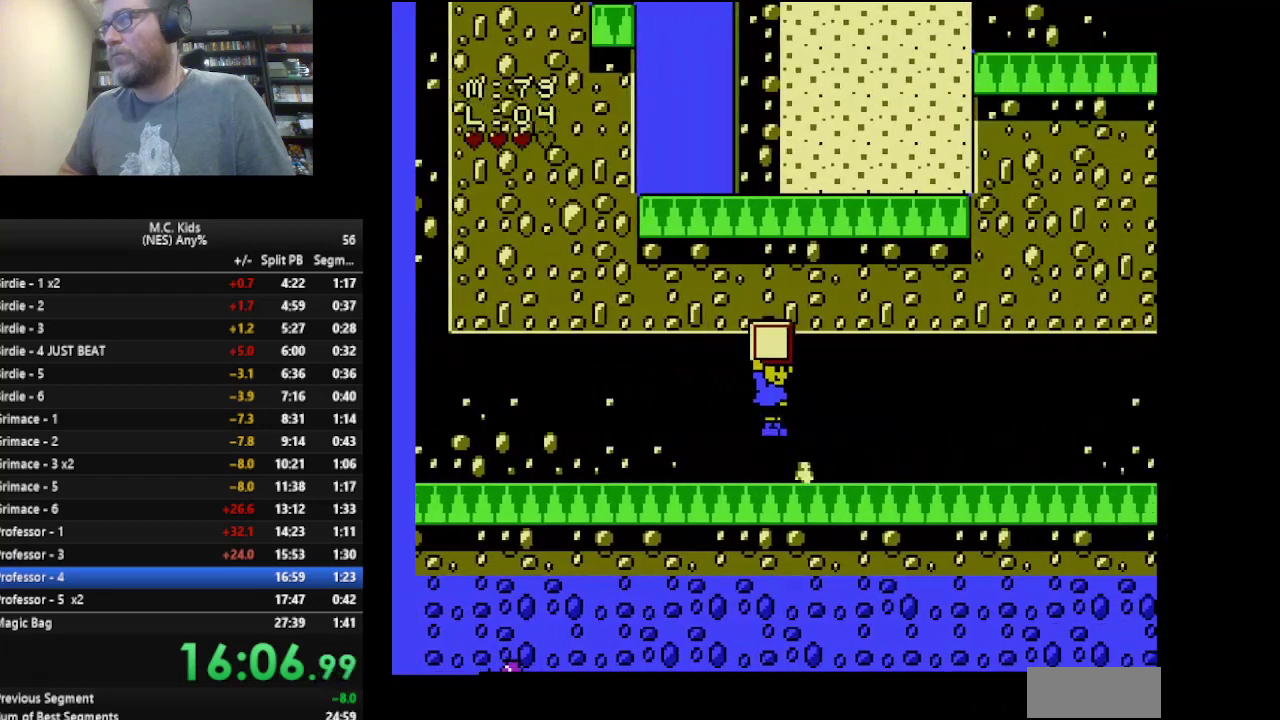
{"buttons": ["B", "DPAD_RIGHT"], "events": [[83, "A", "up"]]}
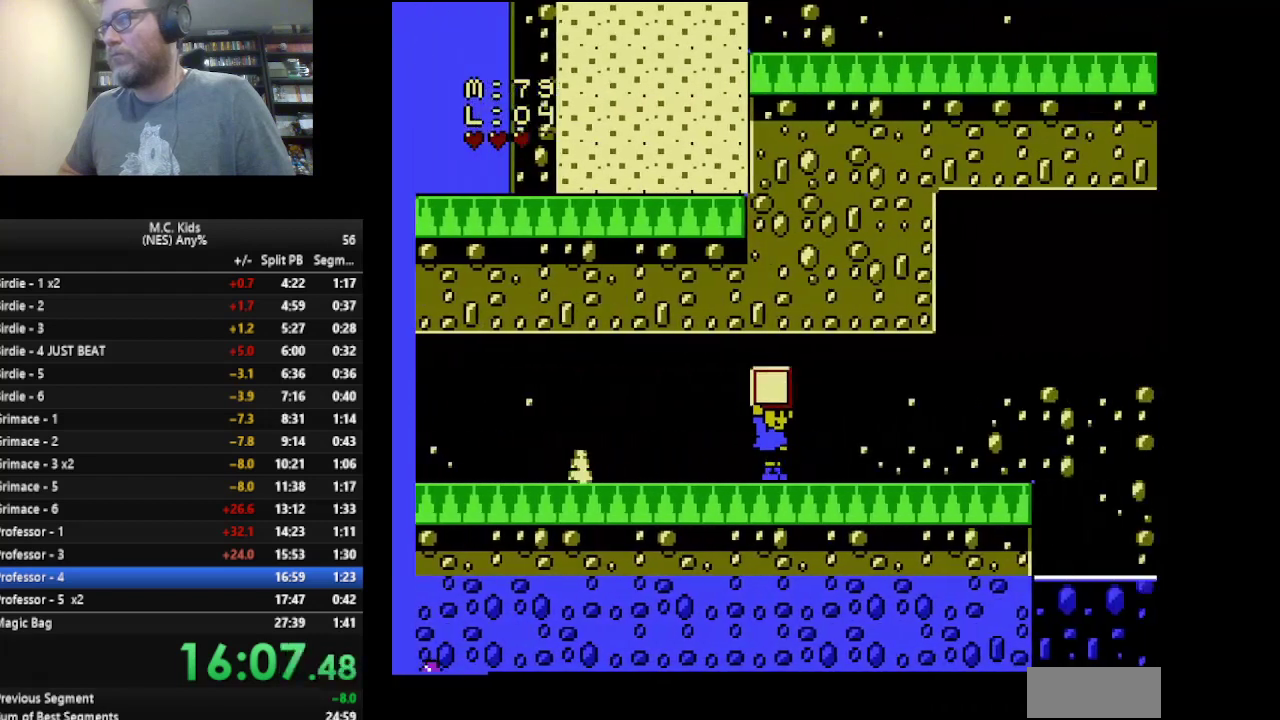
{"buttons": ["A", "B", "DPAD_RIGHT"], "events": [[417, "A", "down"]]}
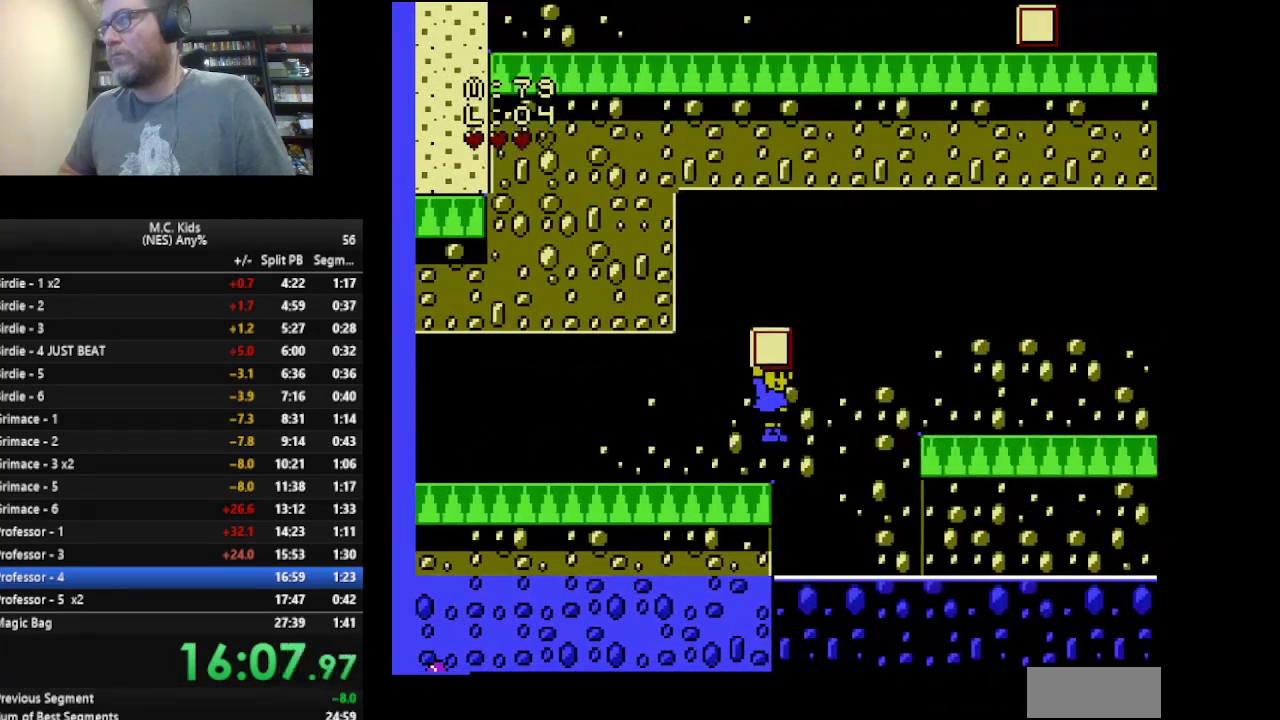
{"buttons": ["B", "DPAD_RIGHT"], "events": [[83, "A", "up"]]}
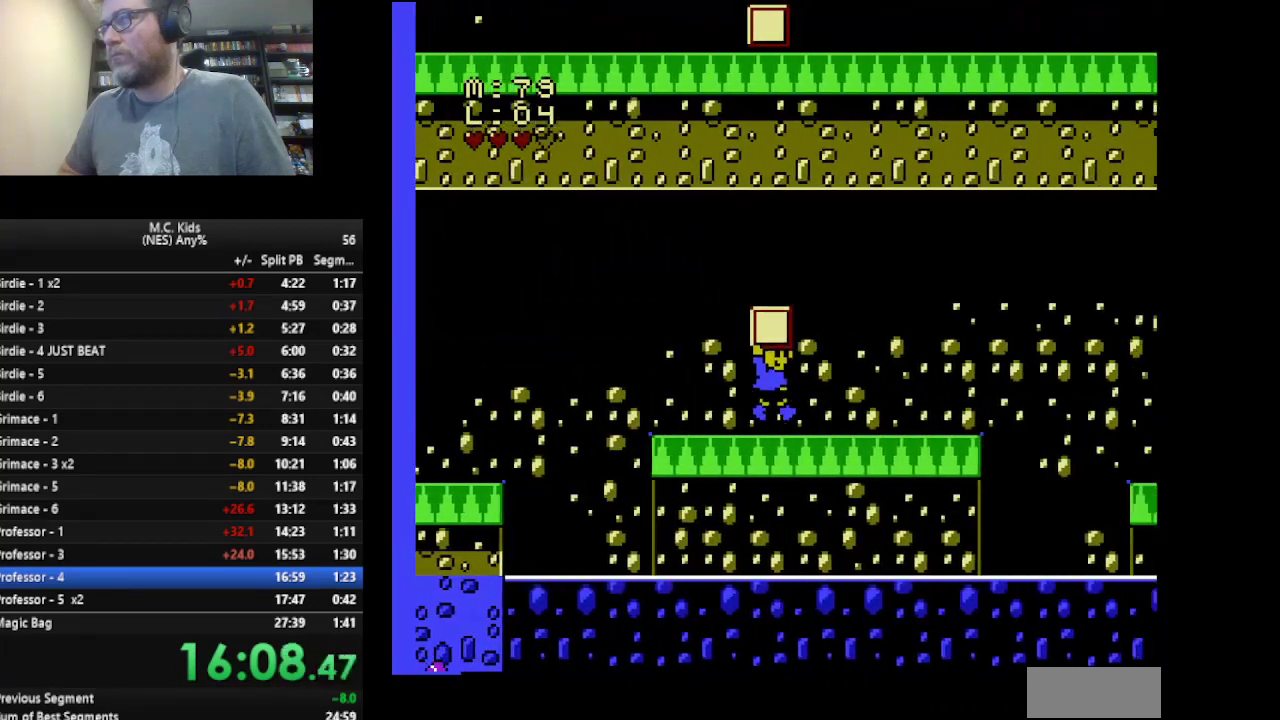
{"buttons": ["B"], "events": [[292, "A", "down"], [376, "A", "up"], [459, "DPAD_RIGHT", "up"]]}
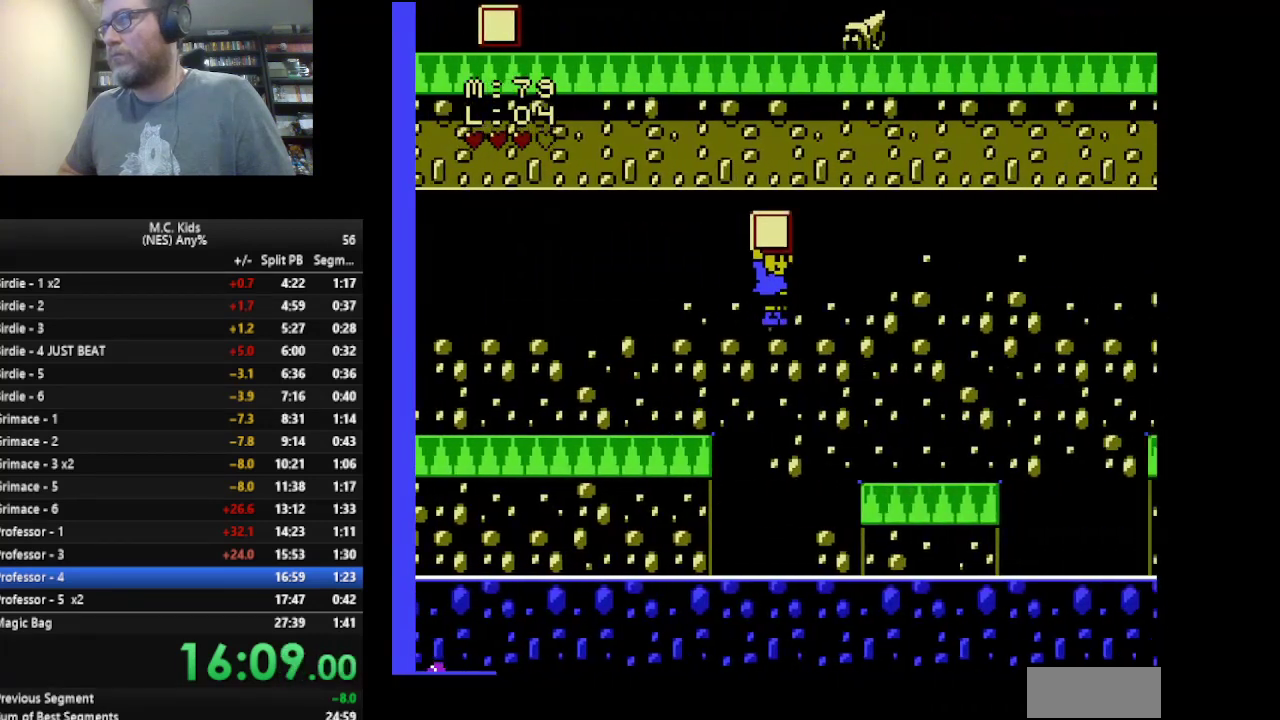
{"buttons": ["B", "DPAD_RIGHT"], "events": [[41, "DPAD_LEFT", "down"], [250, "DPAD_LEFT", "up"], [333, "DPAD_RIGHT", "down"]]}
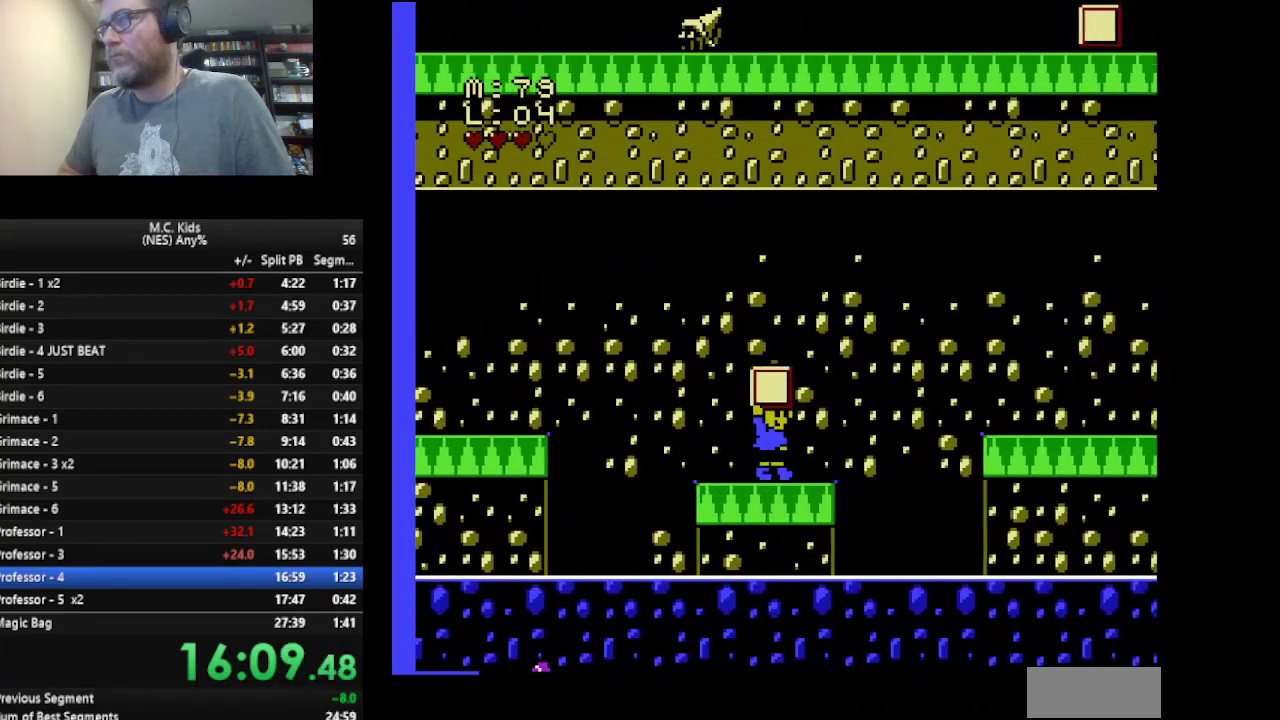
{"buttons": ["B", "DPAD_RIGHT"], "events": [[84, "A", "down"], [334, "A", "up"]]}